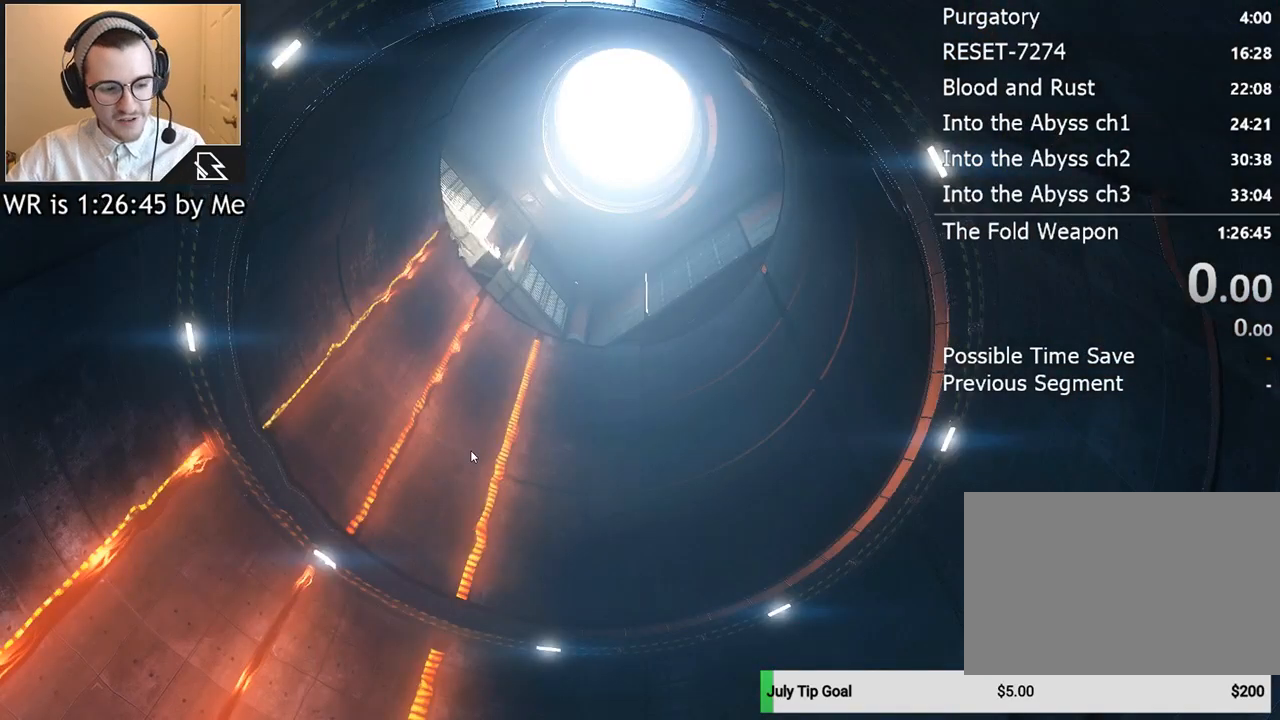
Gameplay with keyboard and mouse; each line is a JSON object with the keys and mouse buttons held at the frame after it. "events" lists presses ("down") and releases ("up") of "1", "2", "3", "4", "5", "a", "alt", "c", "ctrl", "d", "e", "f", "q", "r", "s", "shift", "space", "tab", "v", "w", "x", "z", "mouse_left", "mouse_middle", "mouse_right", "mouse_wheel_up" and "mouse_wheel_down" between this image and that frame as [ms after this image, input, new state], when the widget could be followed in between. "mouse_left", "mouse_middle", "mouse_right", "mouse_wheel_up", "mouse_wheel_down" = the "left", "middle", "right", "wheel_up", "wheel_down" buttons of the "mouse" list. No other keys are recorded. Not read: mouse_move.
{"keys": [], "mouse": [], "events": []}
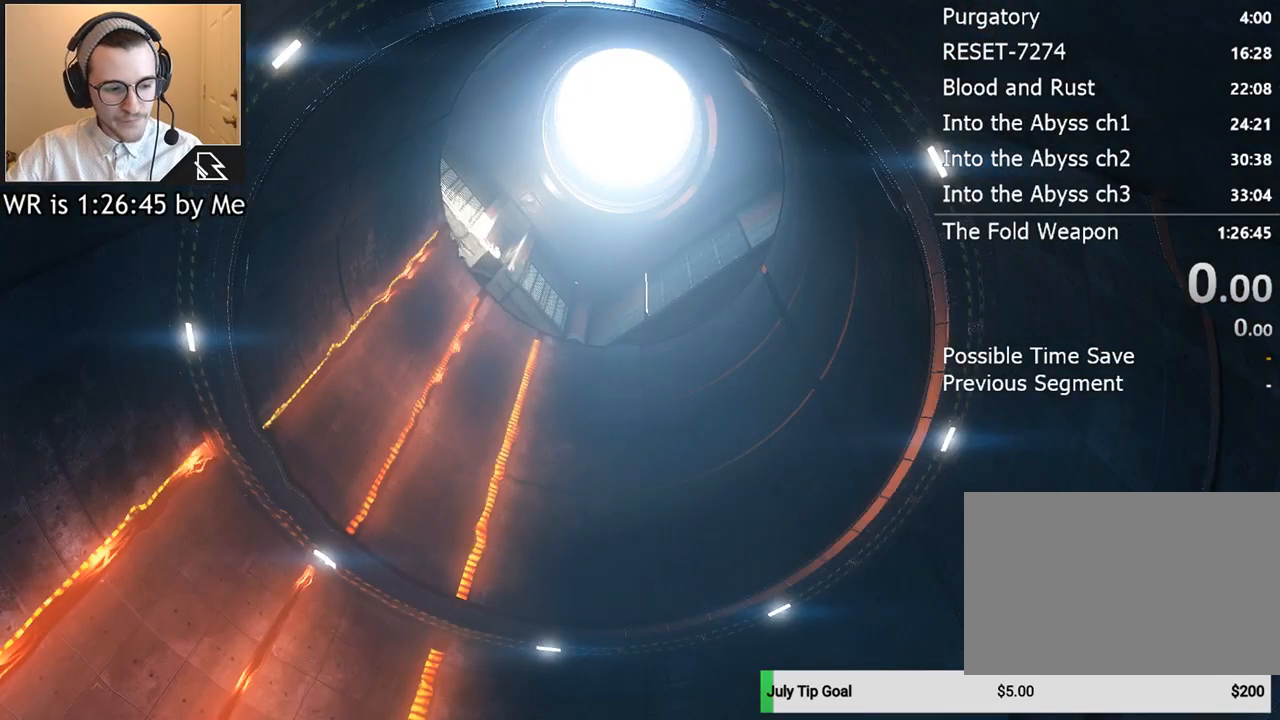
{"keys": ["shift", "w"], "mouse": [], "events": [[367, "w", "down"], [467, "shift", "down"]]}
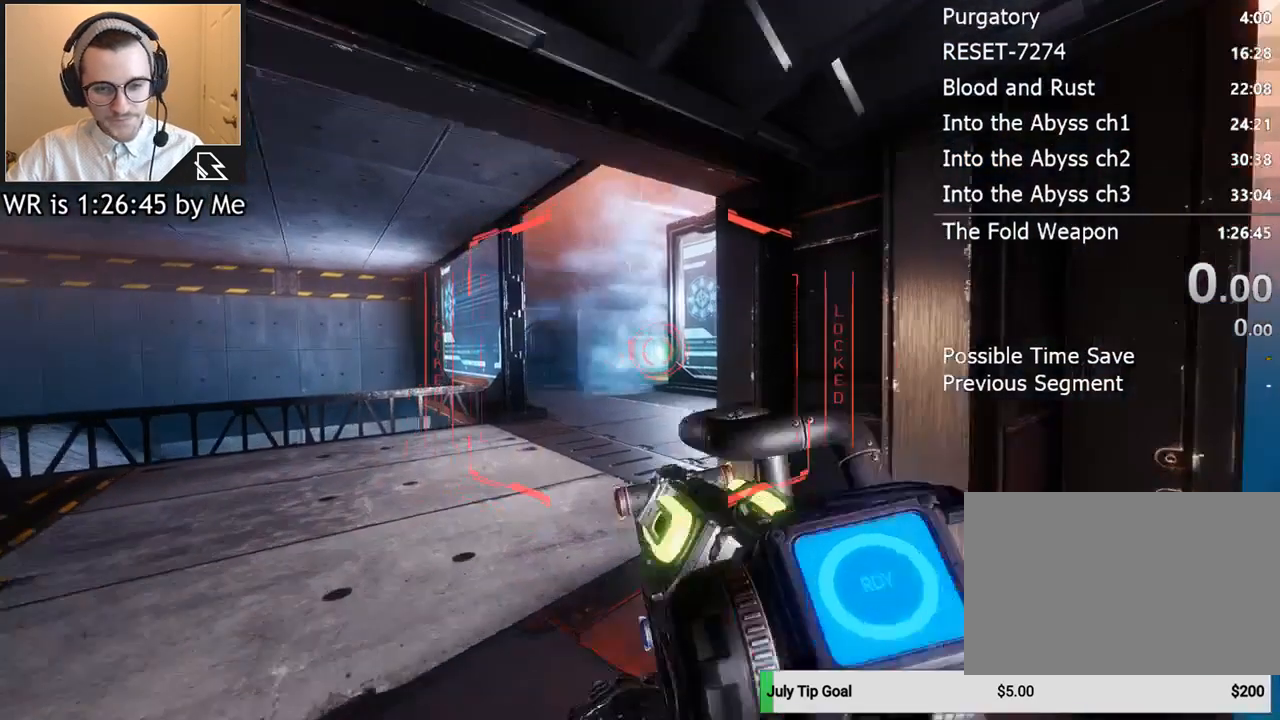
{"keys": ["w"], "mouse": [], "events": [[100, "shift", "up"], [167, "mouse_left", "down"], [400, "mouse_left", "up"]]}
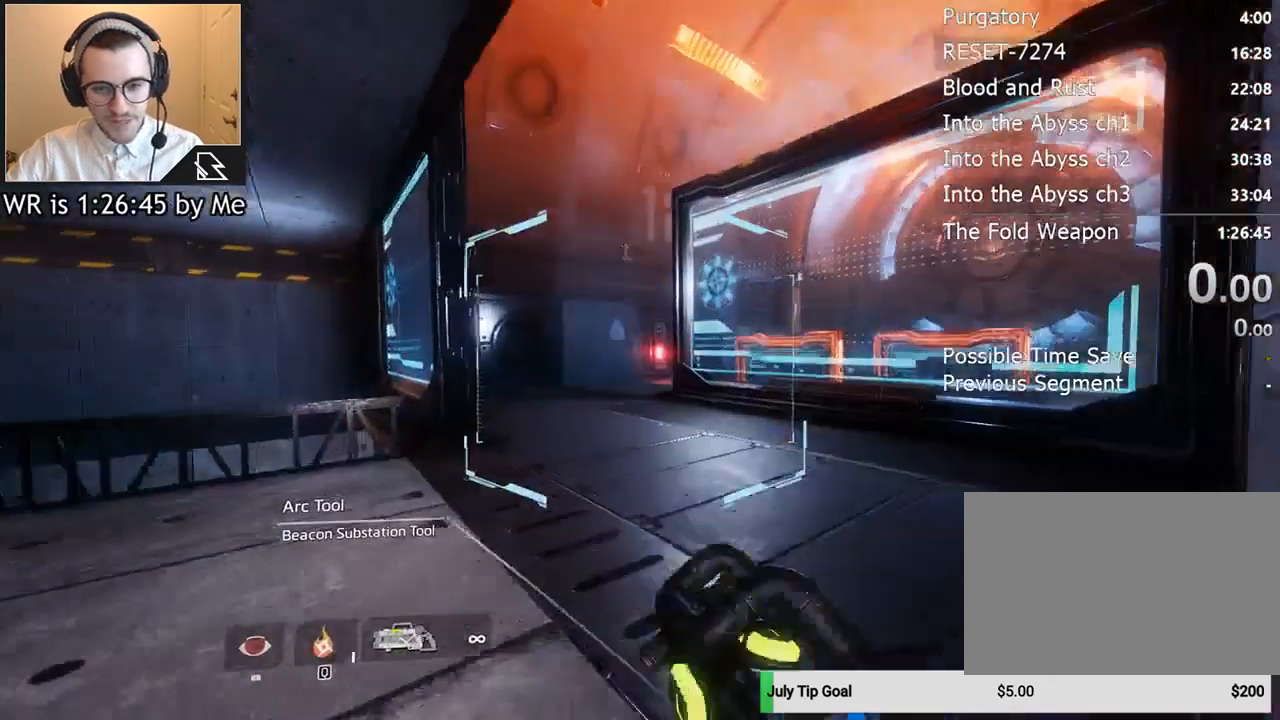
{"keys": ["ctrl", "space", "w"], "mouse": [], "events": [[167, "ctrl", "down"], [500, "space", "down"]]}
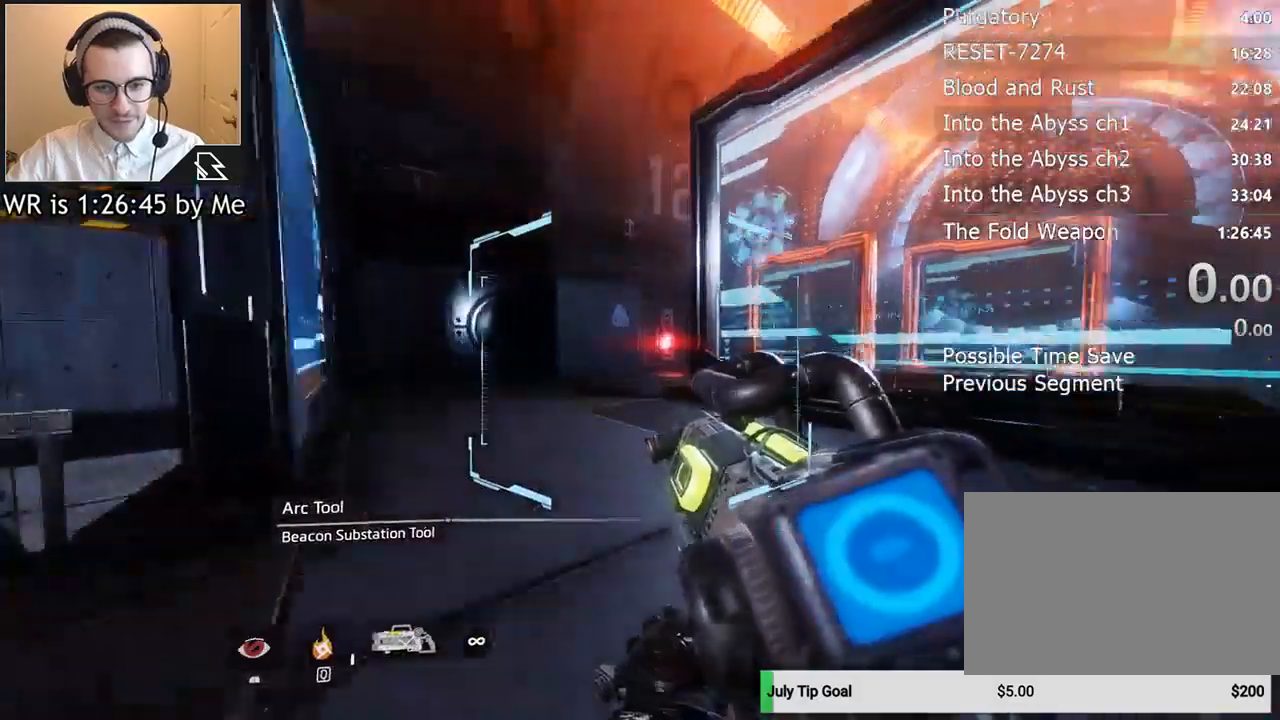
{"keys": ["w"], "mouse": [], "events": [[133, "space", "up"], [233, "ctrl", "up"]]}
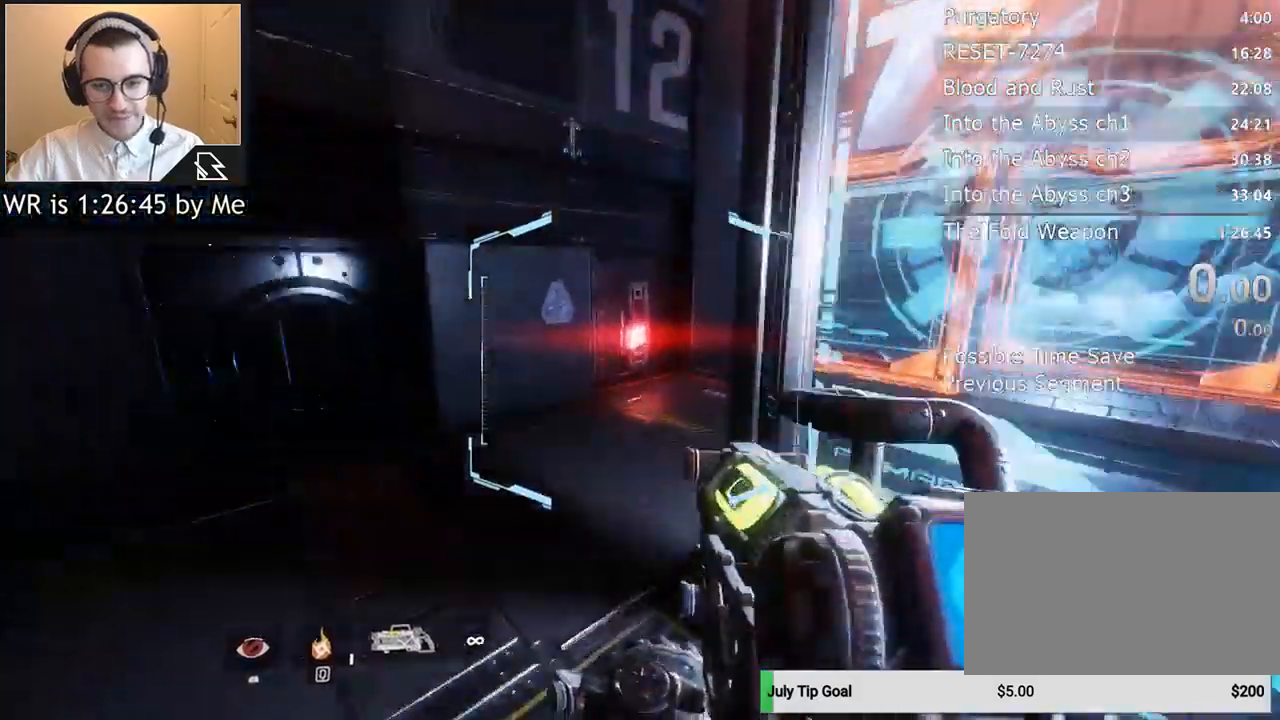
{"keys": ["w"], "mouse": [], "events": [[100, "d", "down"], [200, "d", "up"], [267, "shift", "down"], [367, "shift", "up"]]}
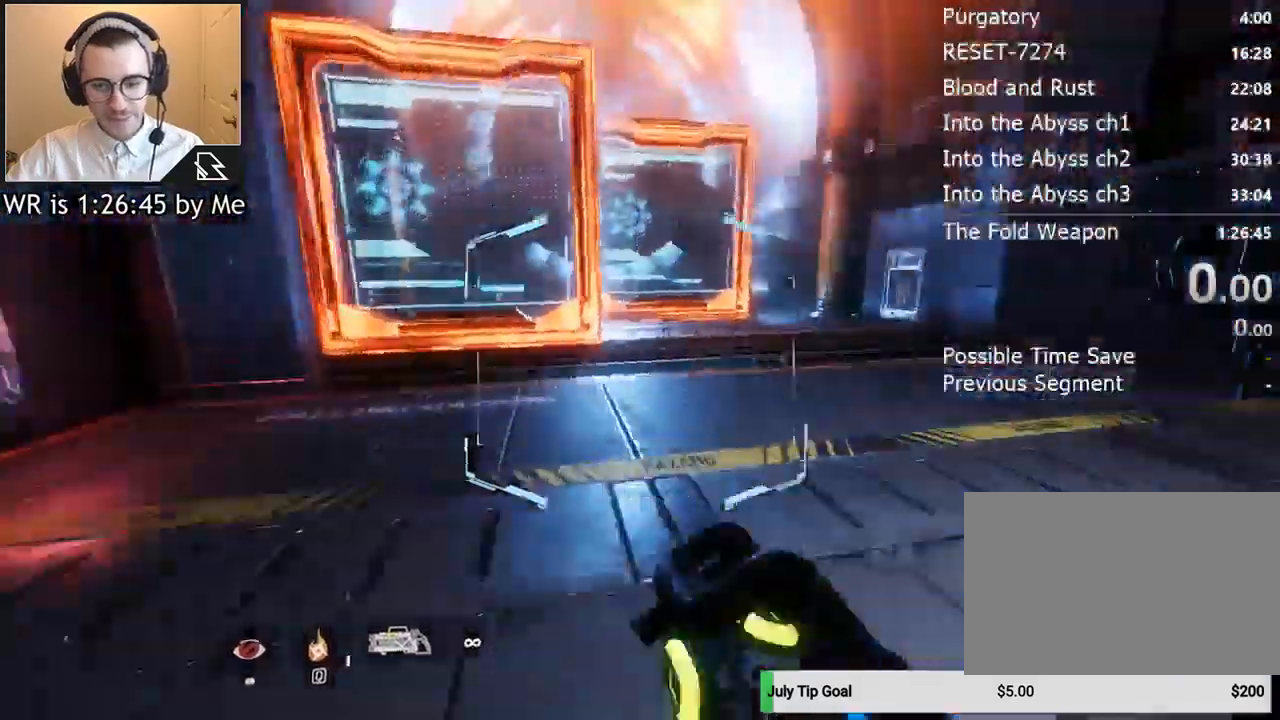
{"keys": ["d", "w"], "mouse": [], "events": [[367, "d", "down"]]}
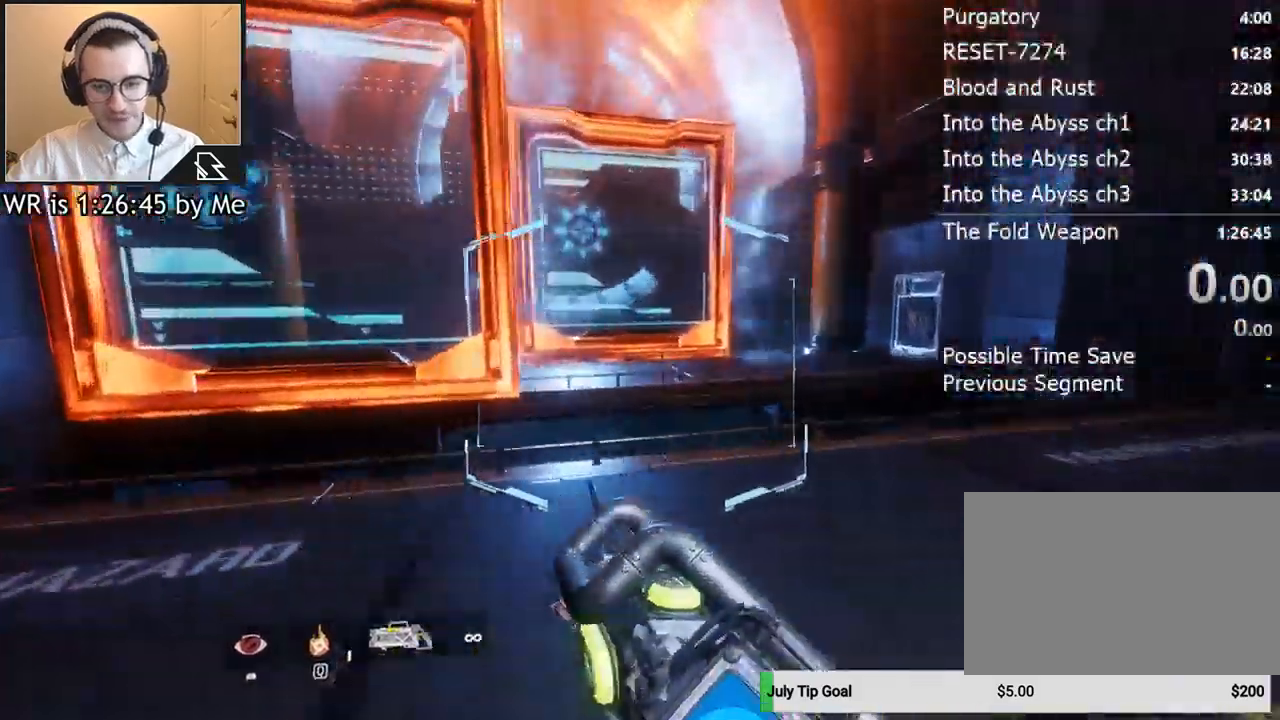
{"keys": ["w"], "mouse": [], "events": [[200, "d", "up"]]}
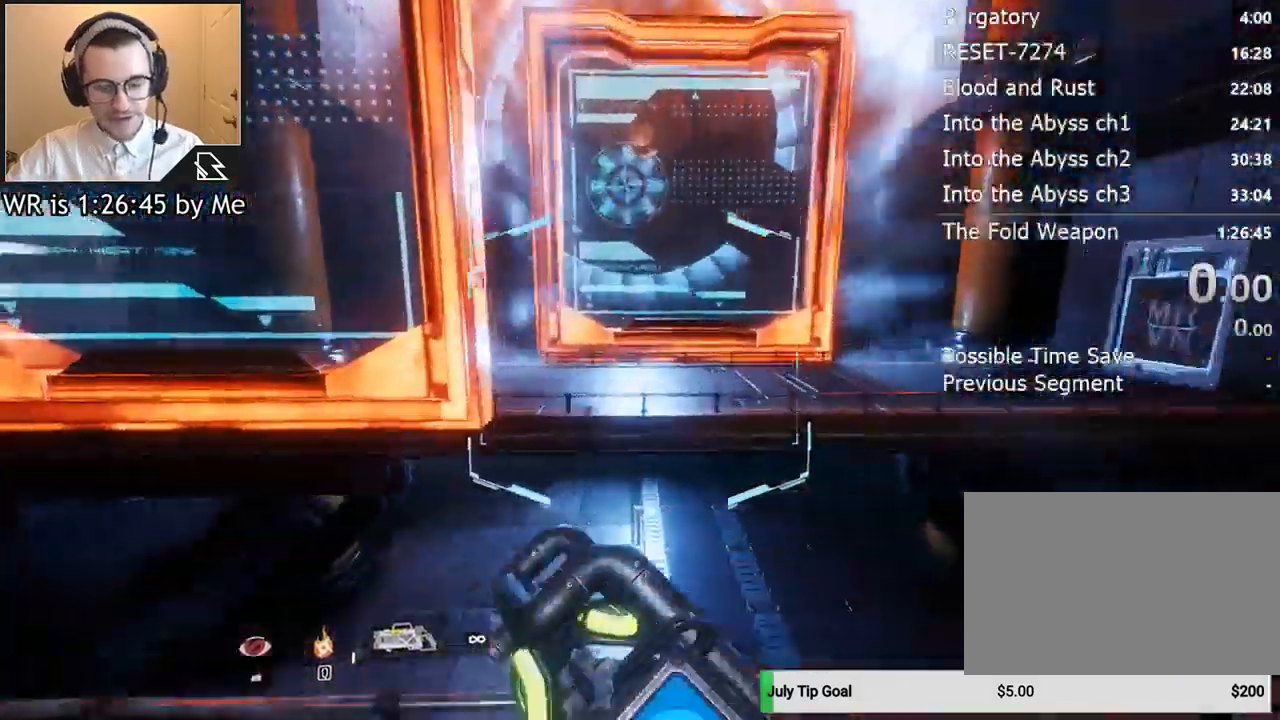
{"keys": ["w"], "mouse": [], "events": []}
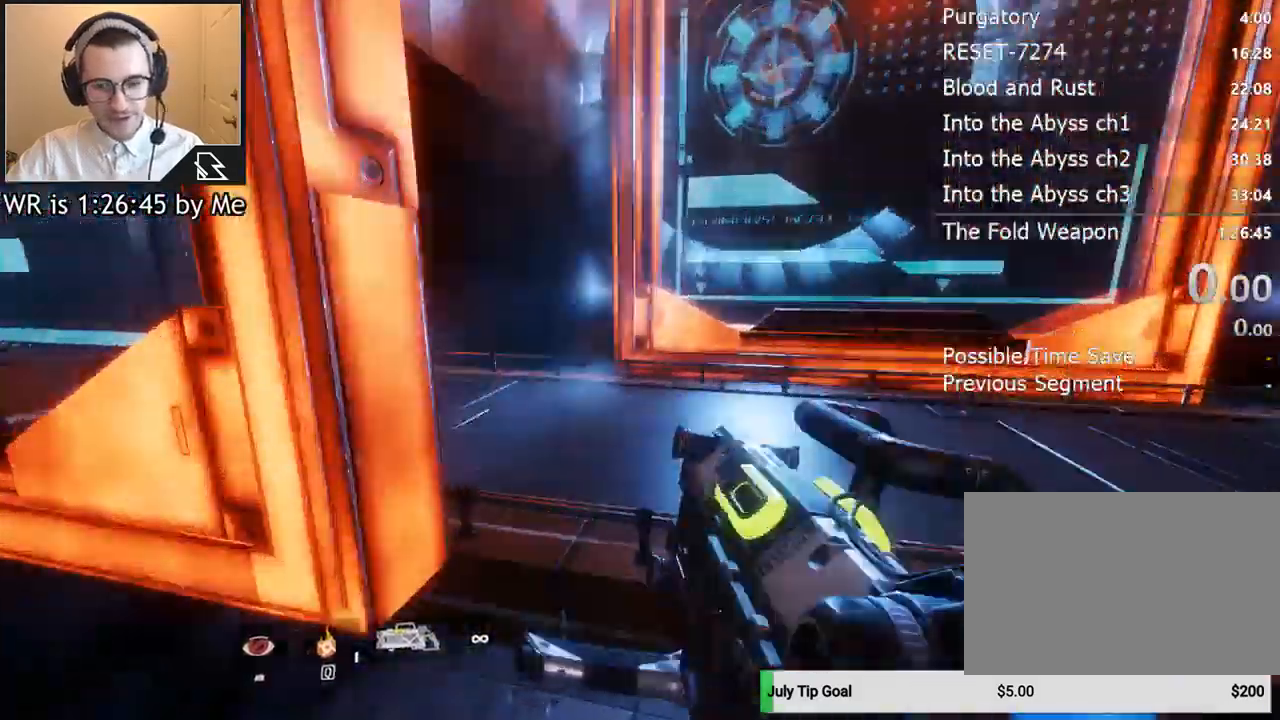
{"keys": ["a", "ctrl"], "mouse": [], "events": [[100, "space", "down"], [233, "space", "up"], [267, "w", "up"], [400, "a", "down"], [400, "ctrl", "down"]]}
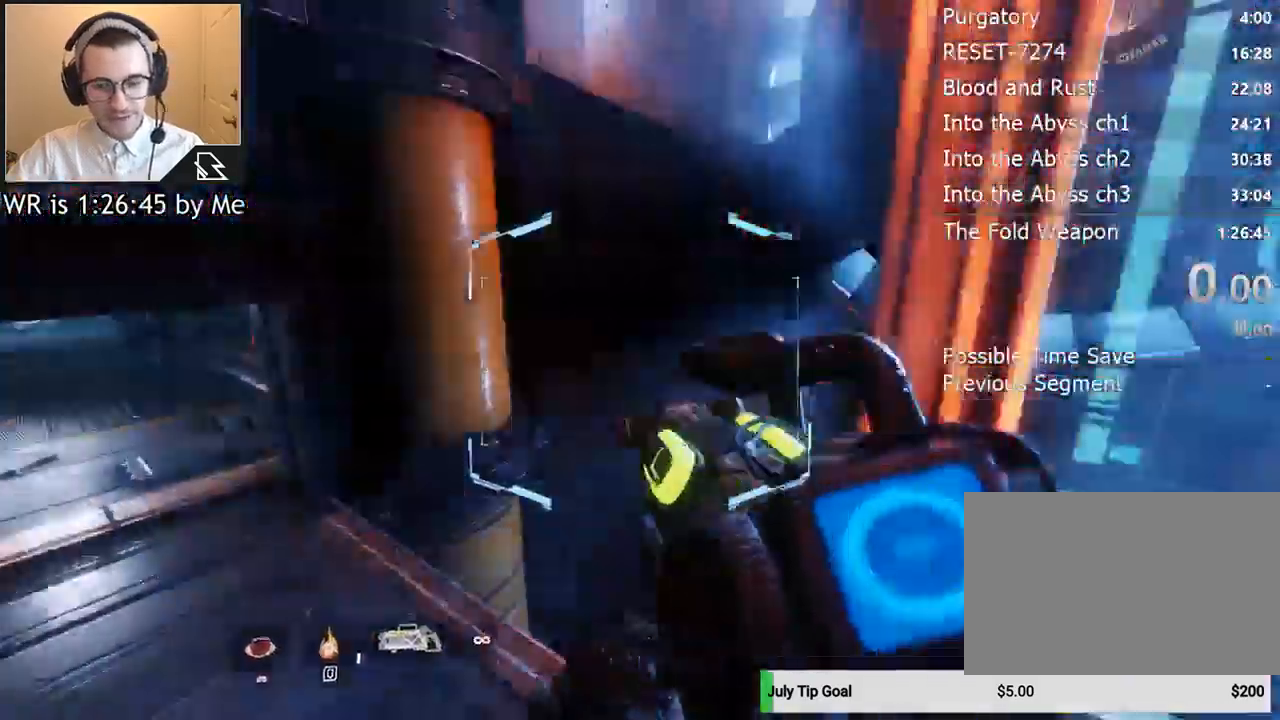
{"keys": ["a", "ctrl"], "mouse": [], "events": []}
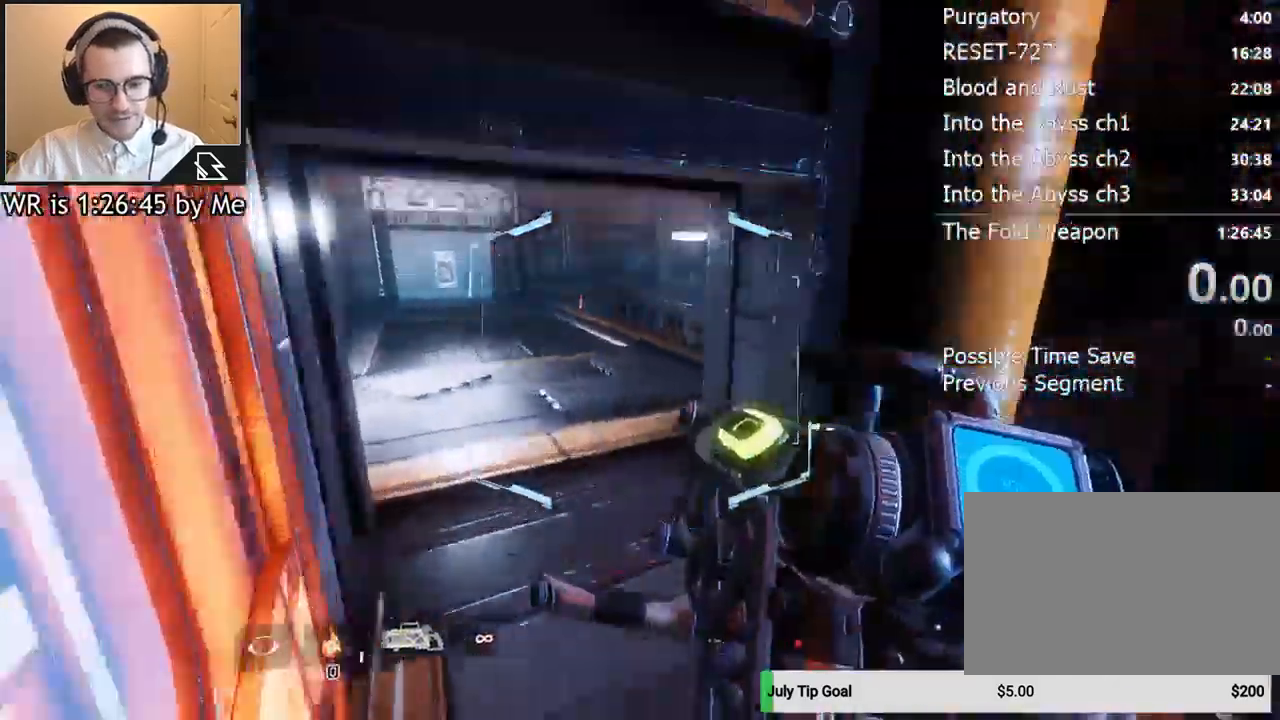
{"keys": ["a", "ctrl"], "mouse": [], "events": []}
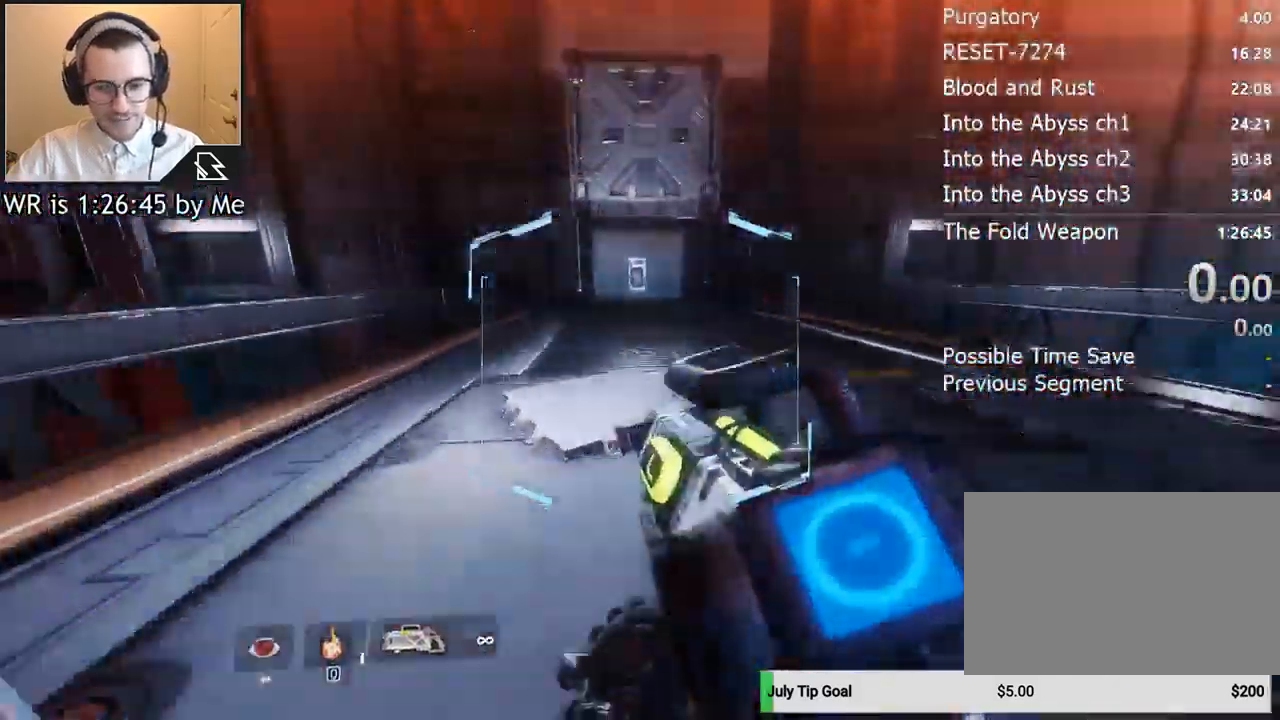
{"keys": ["w"], "mouse": [], "events": [[100, "w", "down"], [133, "ctrl", "up"], [167, "a", "up"], [267, "shift", "down"], [367, "shift", "up"]]}
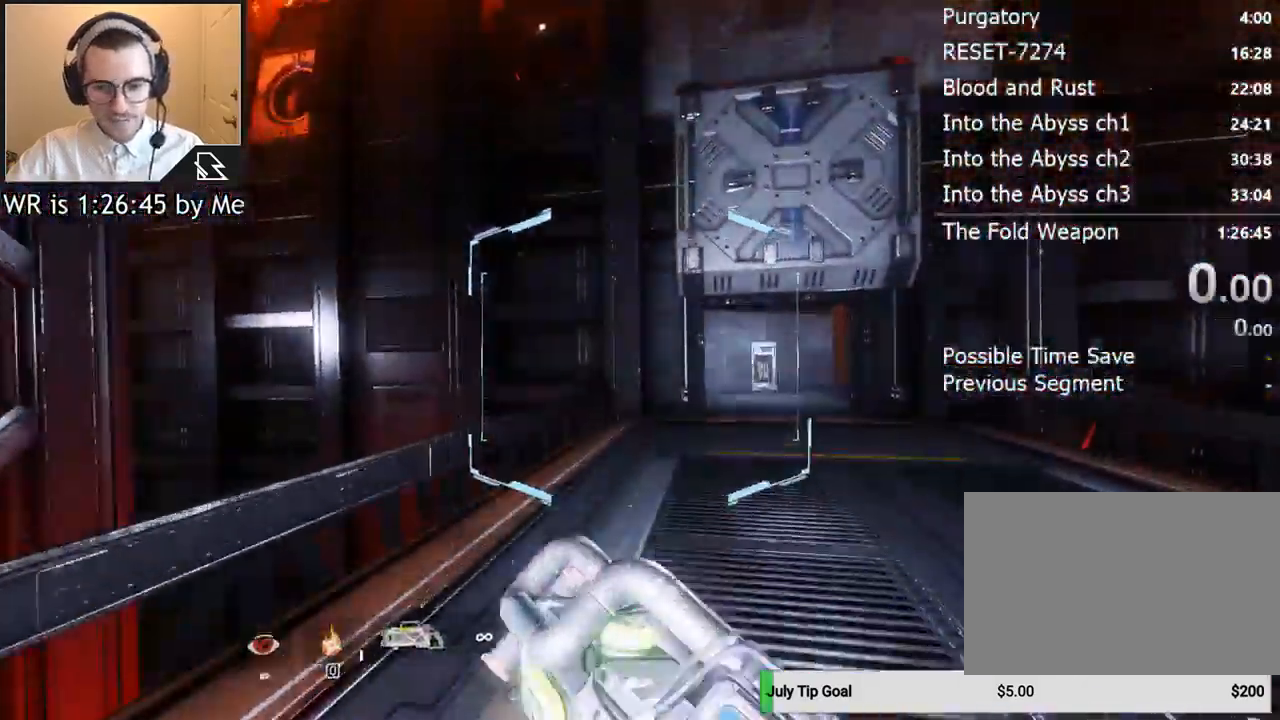
{"keys": ["w"], "mouse": [], "events": [[67, "a", "down"], [333, "a", "up"]]}
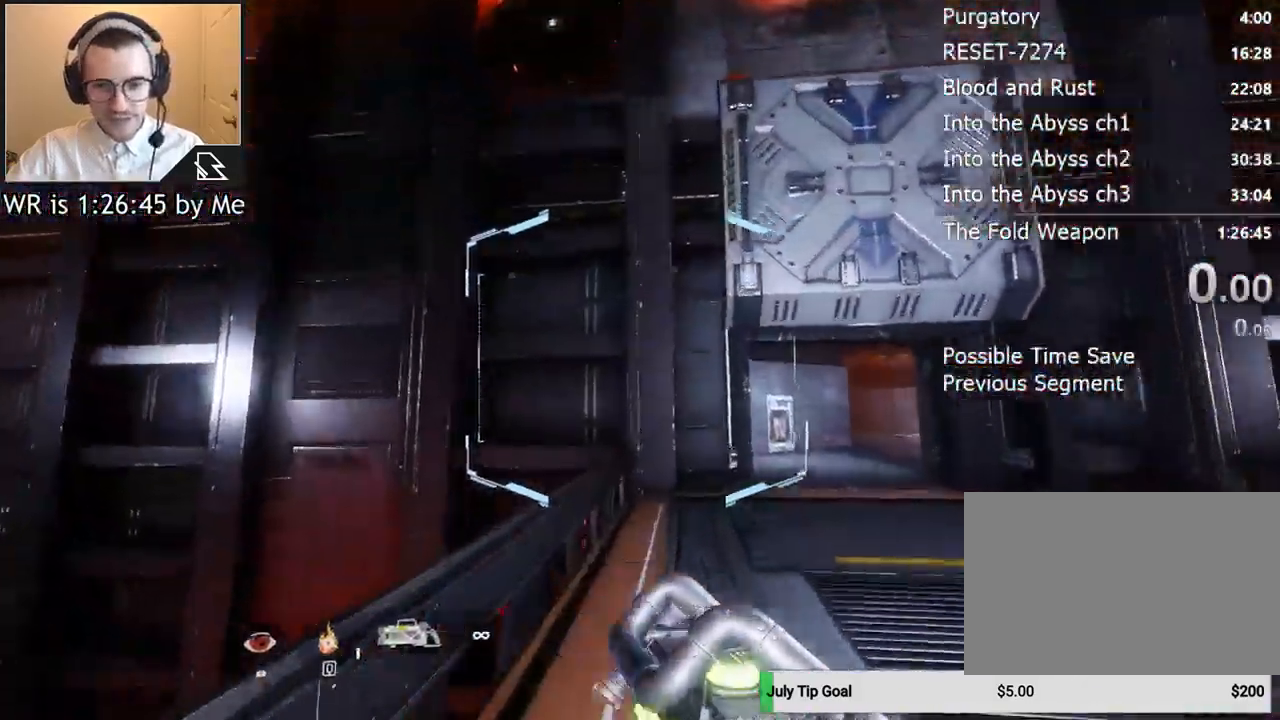
{"keys": ["space", "w"], "mouse": [], "events": [[433, "space", "down"]]}
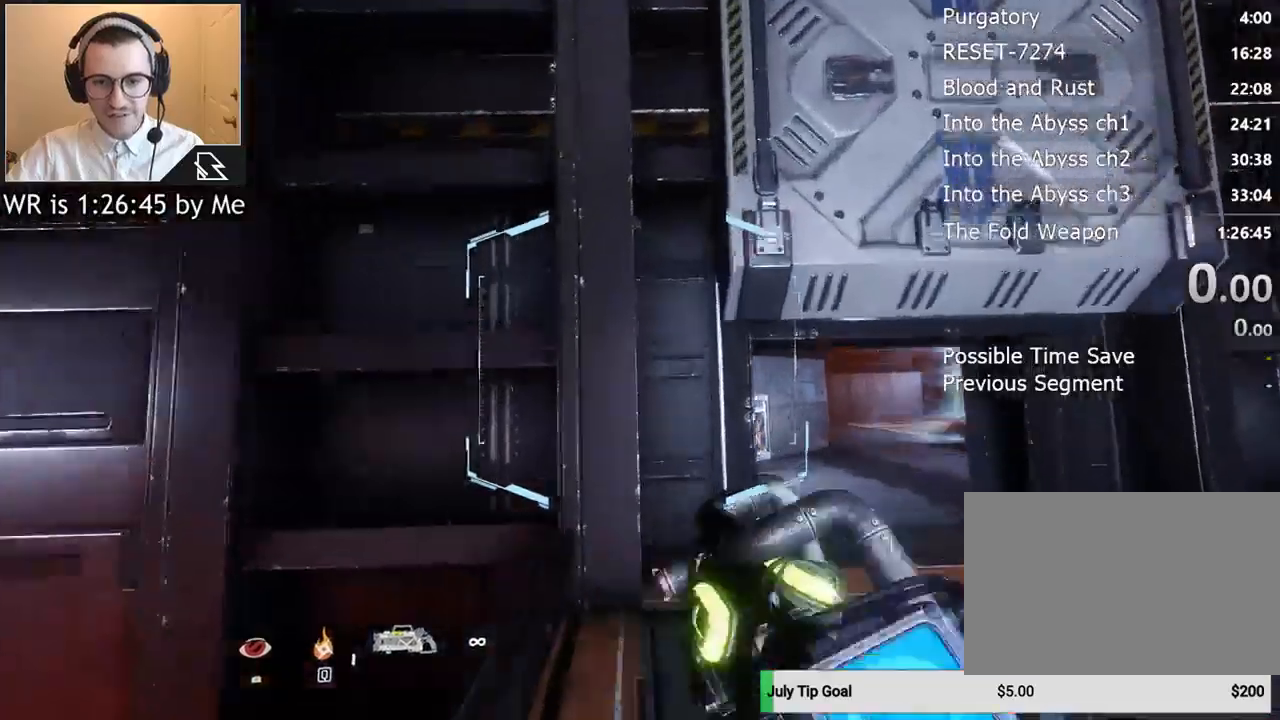
{"keys": ["space", "w"], "mouse": [], "events": [[100, "space", "up"], [500, "space", "down"]]}
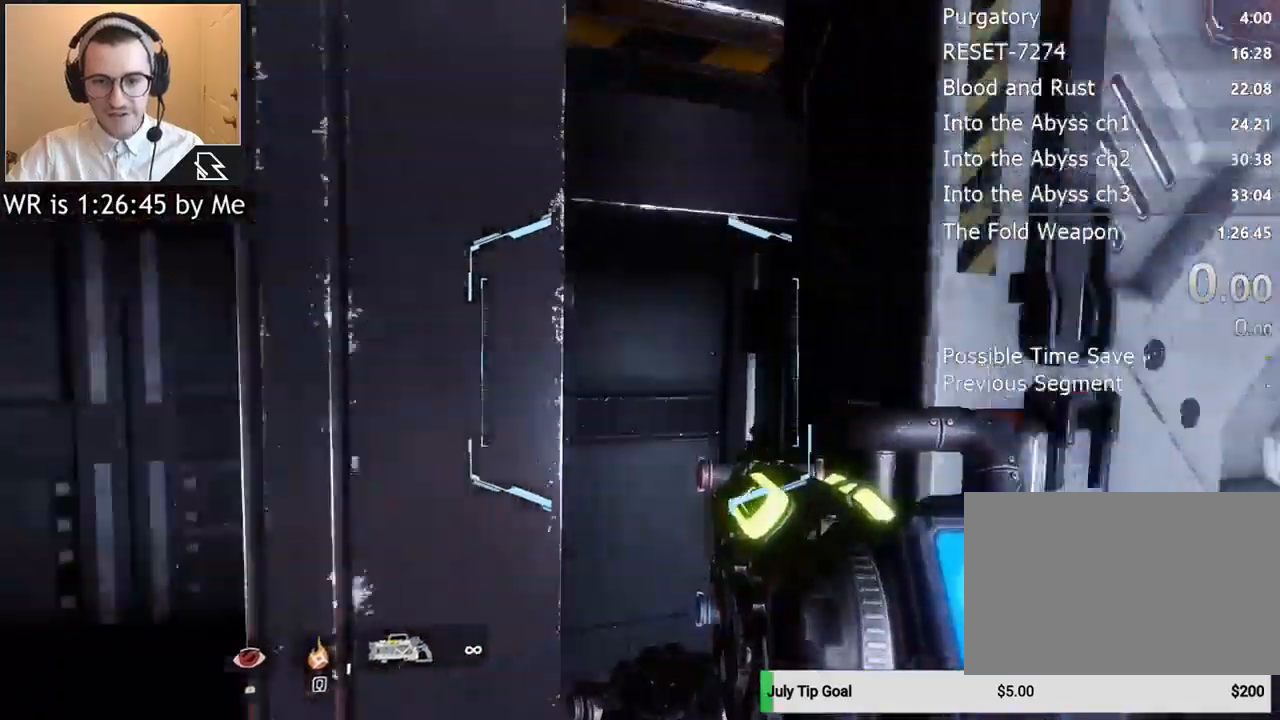
{"keys": ["w"], "mouse": [], "events": [[133, "d", "down"], [133, "space", "up"], [300, "d", "up"]]}
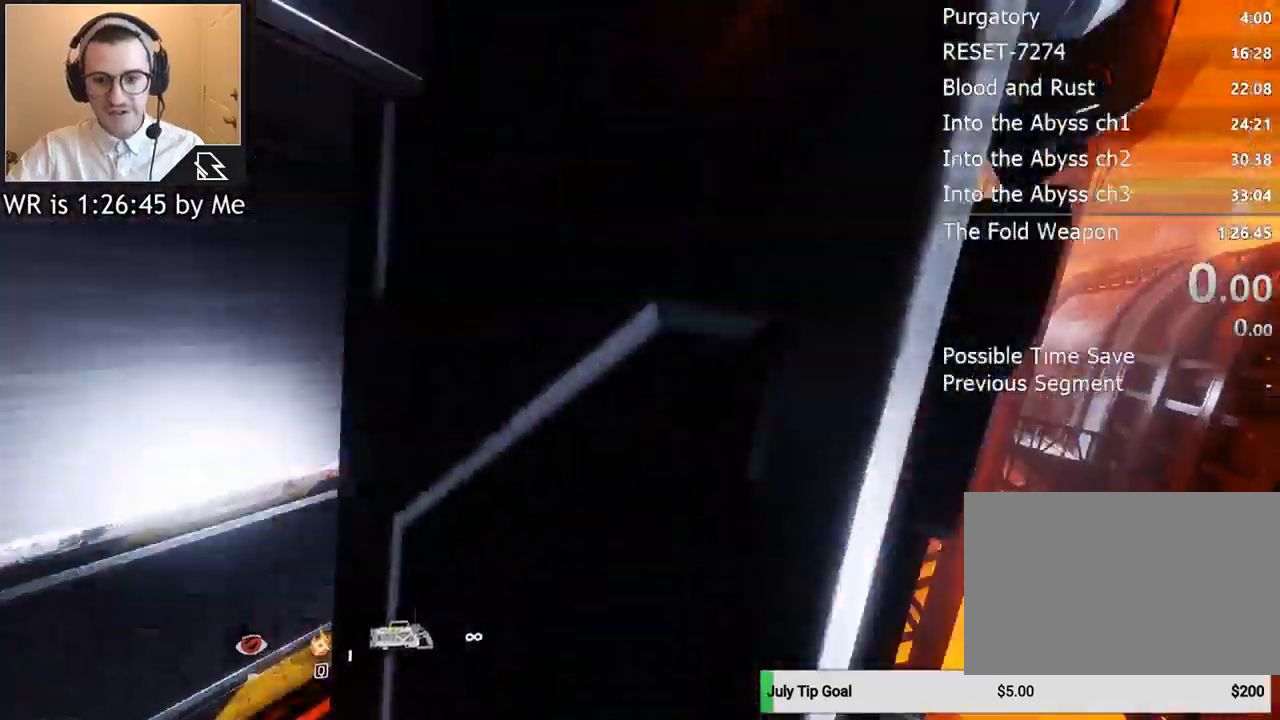
{"keys": ["w"], "mouse": [], "events": [[33, "d", "down"], [33, "w", "up"], [100, "s", "down"], [167, "d", "up"], [267, "d", "down"], [300, "s", "up"], [400, "d", "up"], [400, "w", "down"]]}
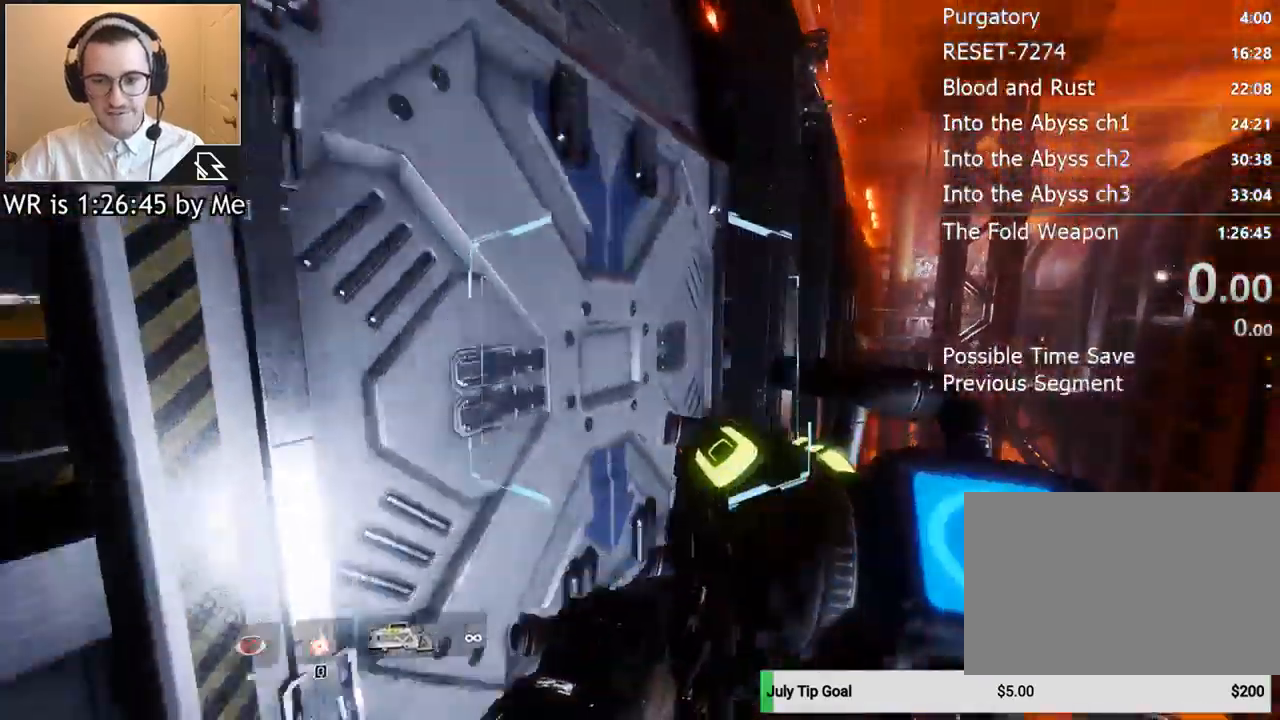
{"keys": ["w"], "mouse": [], "events": [[100, "space", "down"], [167, "a", "down"], [233, "space", "up"], [400, "a", "up"]]}
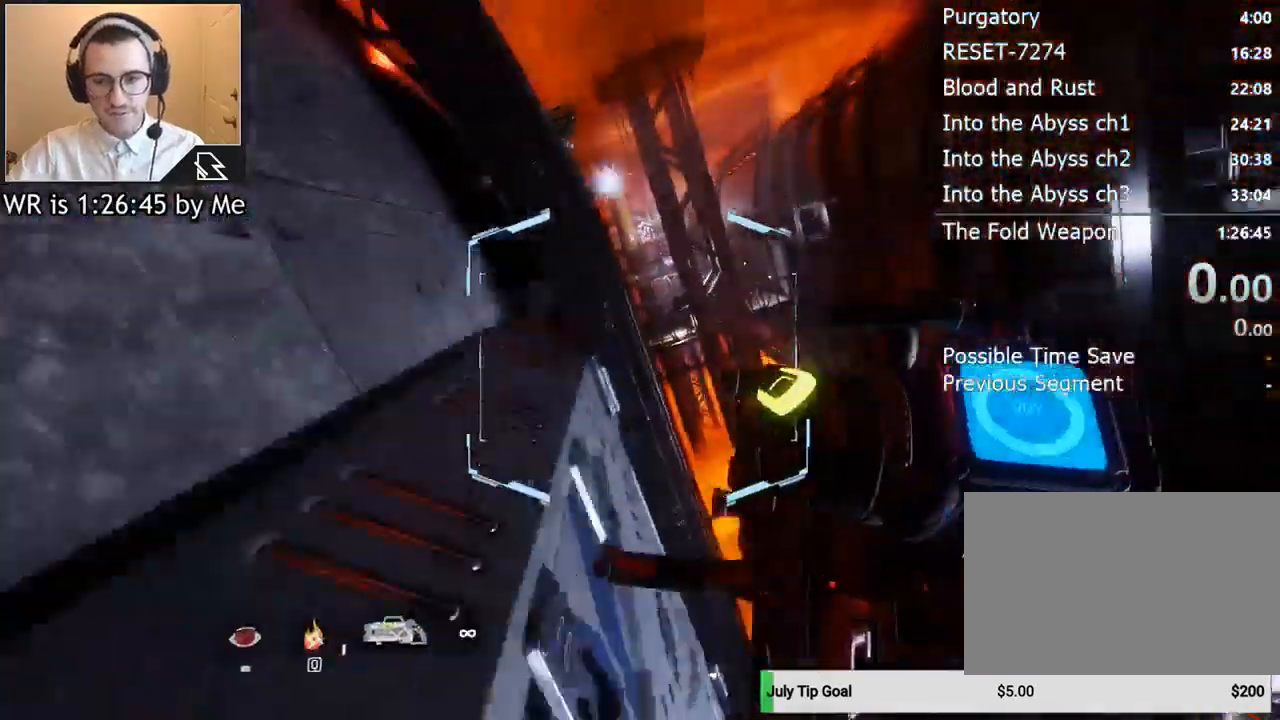
{"keys": ["w"], "mouse": [], "events": []}
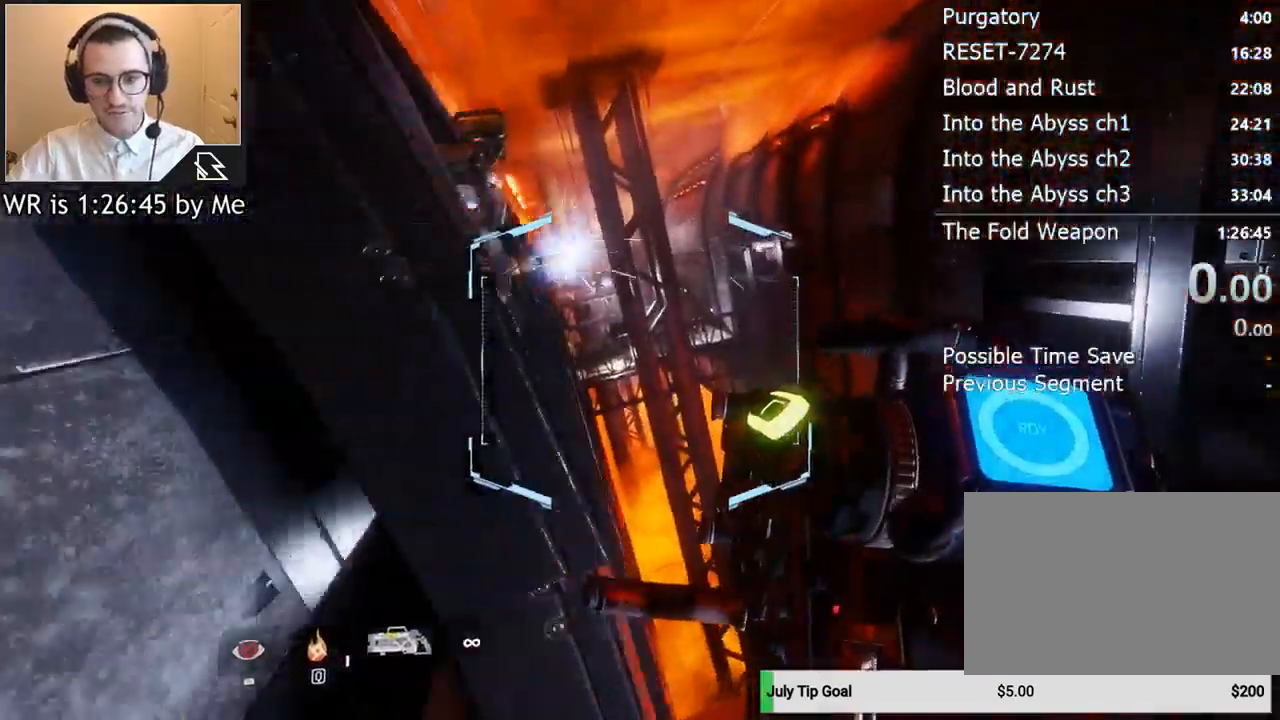
{"keys": ["a"], "mouse": [], "events": [[33, "space", "down"], [167, "space", "up"], [200, "w", "up"], [433, "a", "down"]]}
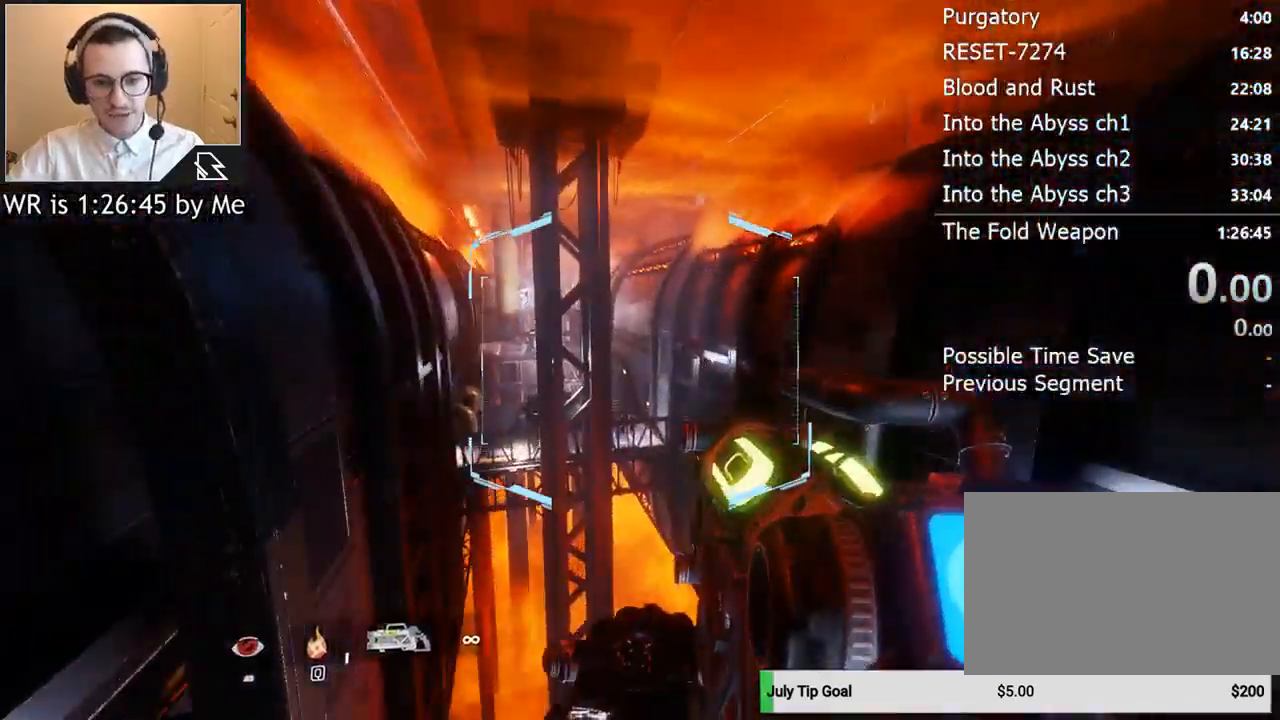
{"keys": ["a"], "mouse": [], "events": []}
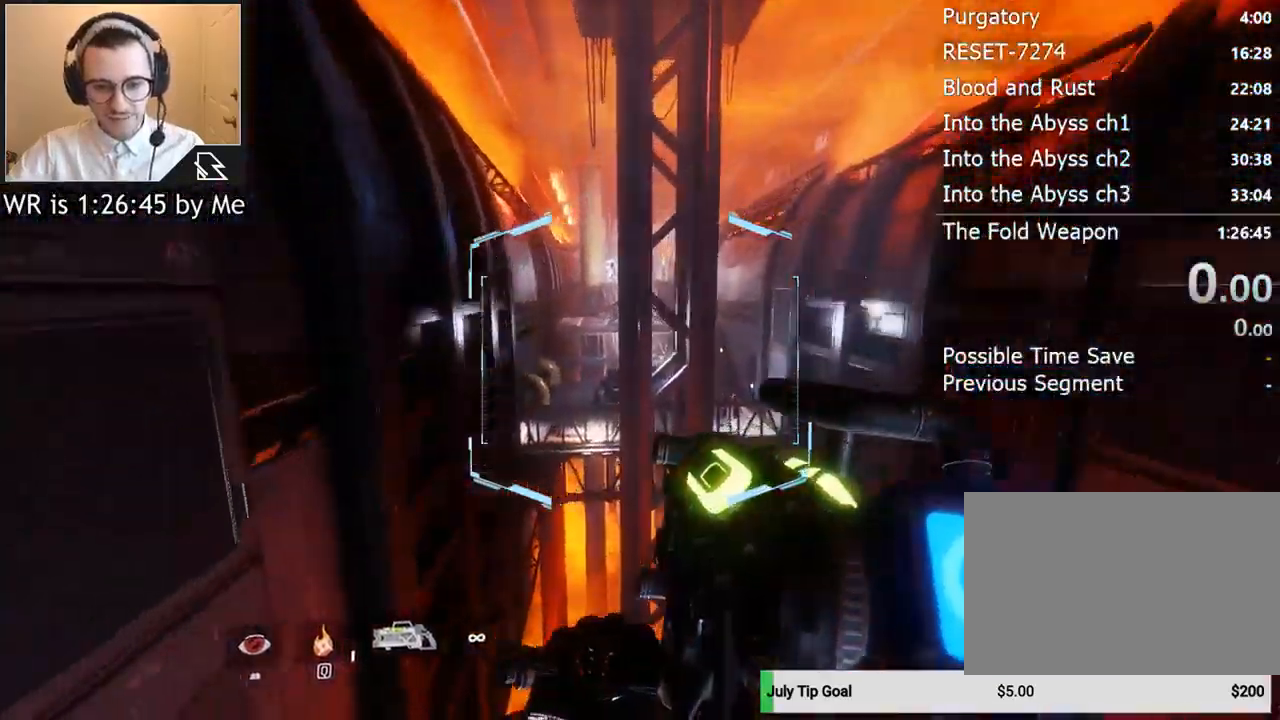
{"keys": ["space", "w"], "mouse": [], "events": [[300, "w", "down"], [367, "a", "up"], [433, "space", "down"]]}
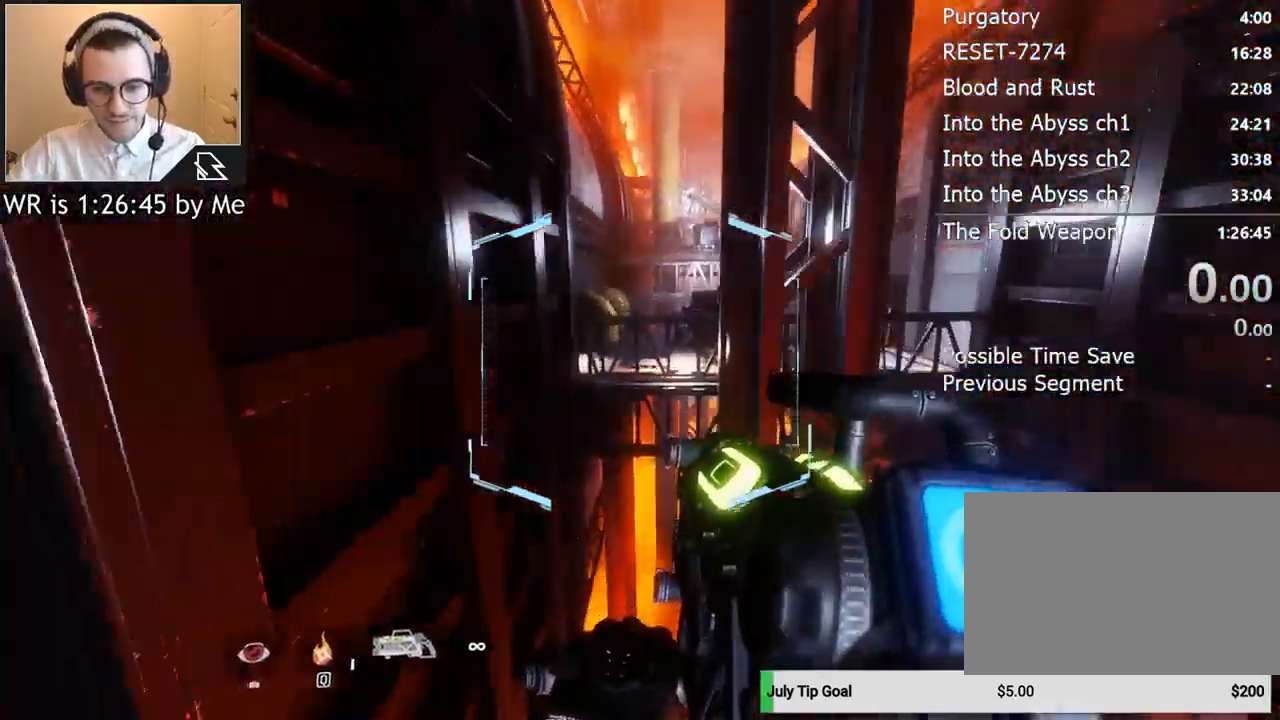
{"keys": ["d"], "mouse": [], "events": [[67, "space", "up"], [100, "w", "up"], [500, "d", "down"]]}
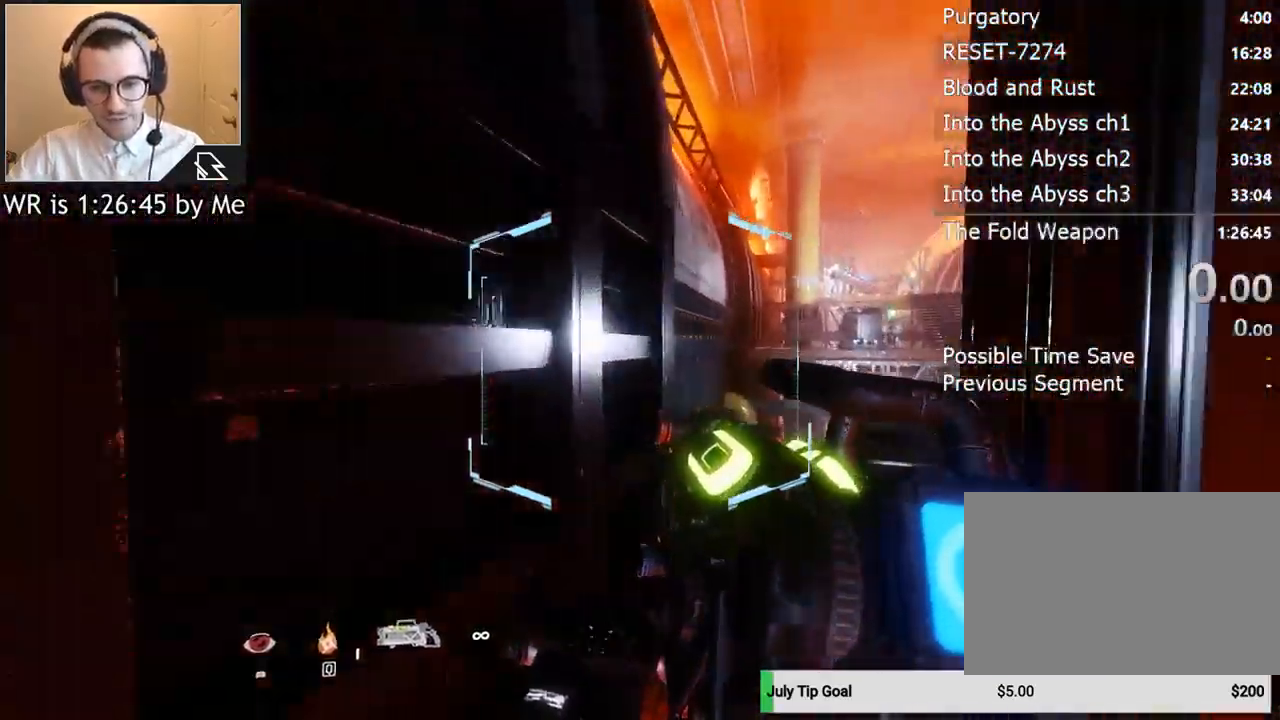
{"keys": ["d"], "mouse": [], "events": []}
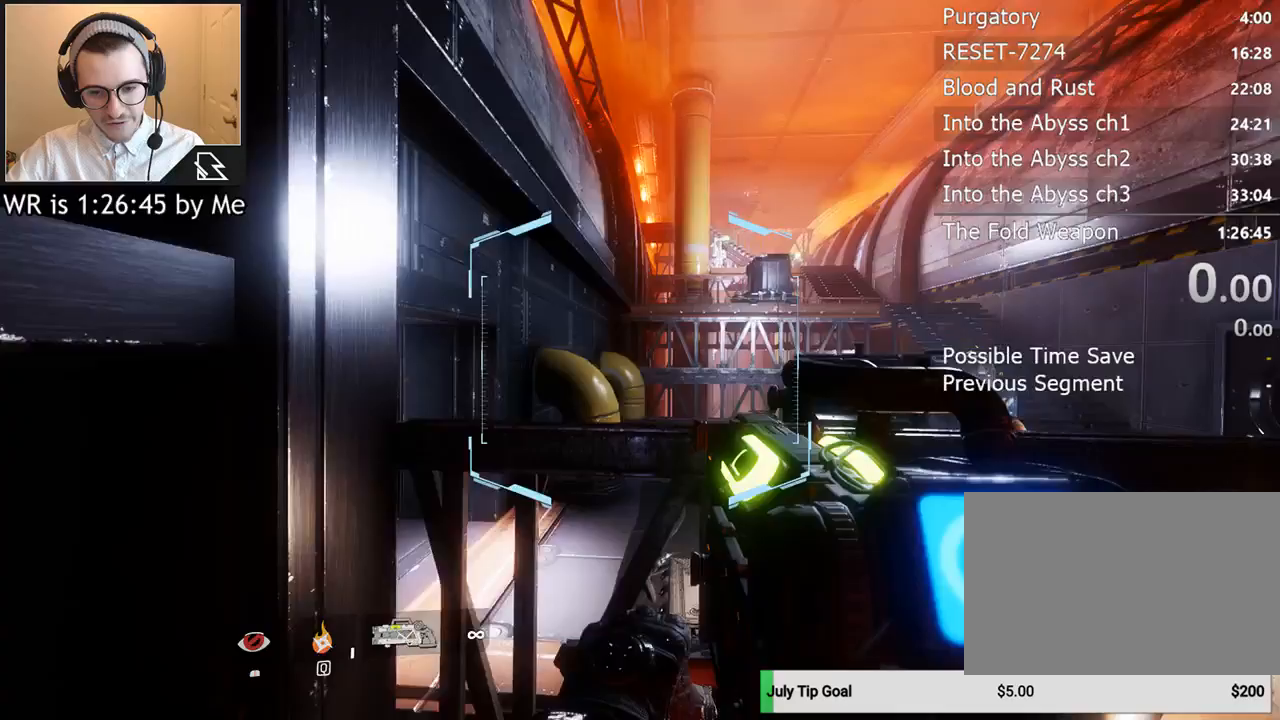
{"keys": ["w"], "mouse": [], "events": [[133, "w", "down"], [233, "d", "up"], [300, "space", "down"], [367, "space", "up"]]}
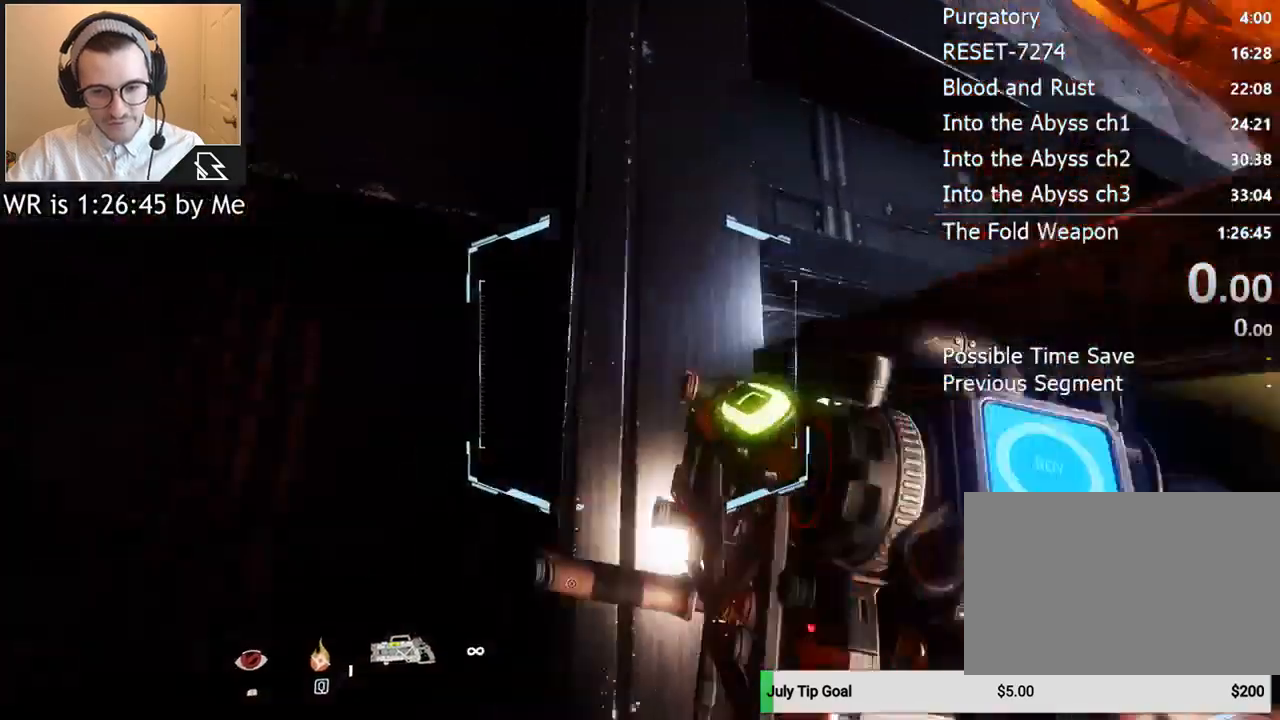
{"keys": ["shift", "w"], "mouse": [], "events": [[67, "space", "down"], [200, "d", "down"], [200, "space", "up"], [500, "d", "up"], [500, "shift", "down"]]}
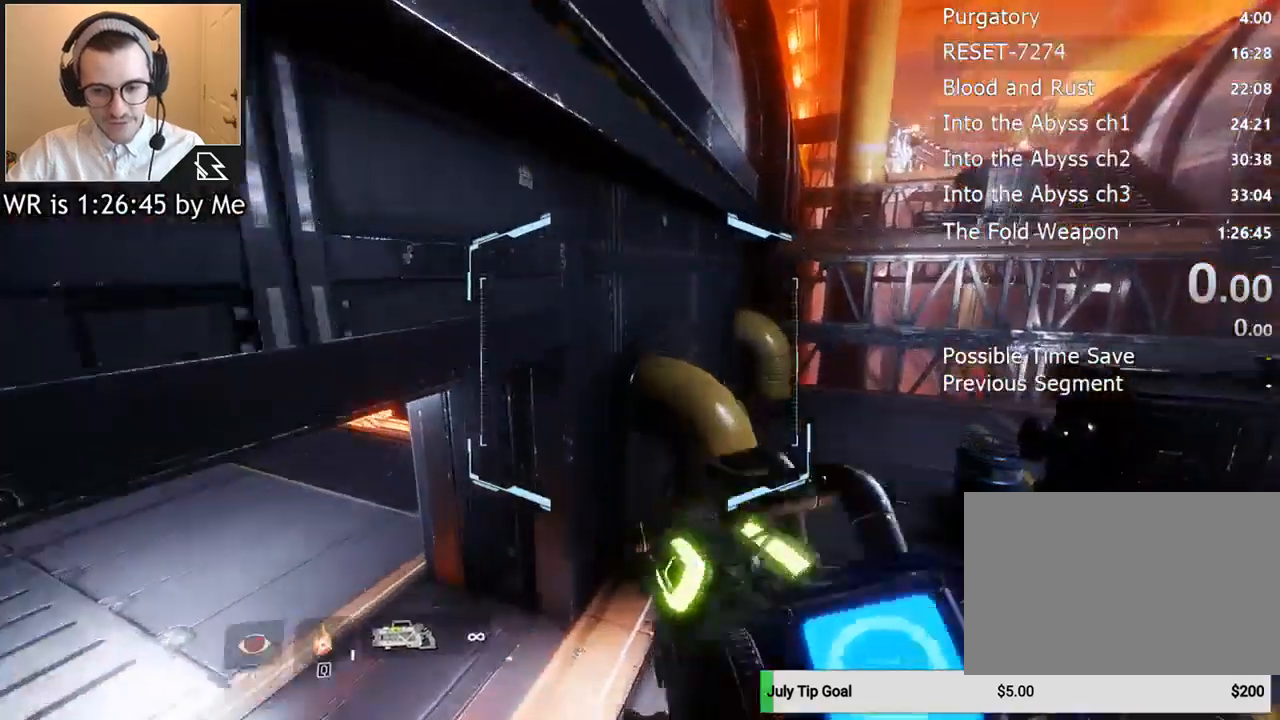
{"keys": ["s"], "mouse": [], "events": [[133, "shift", "up"], [233, "w", "up"], [367, "s", "down"]]}
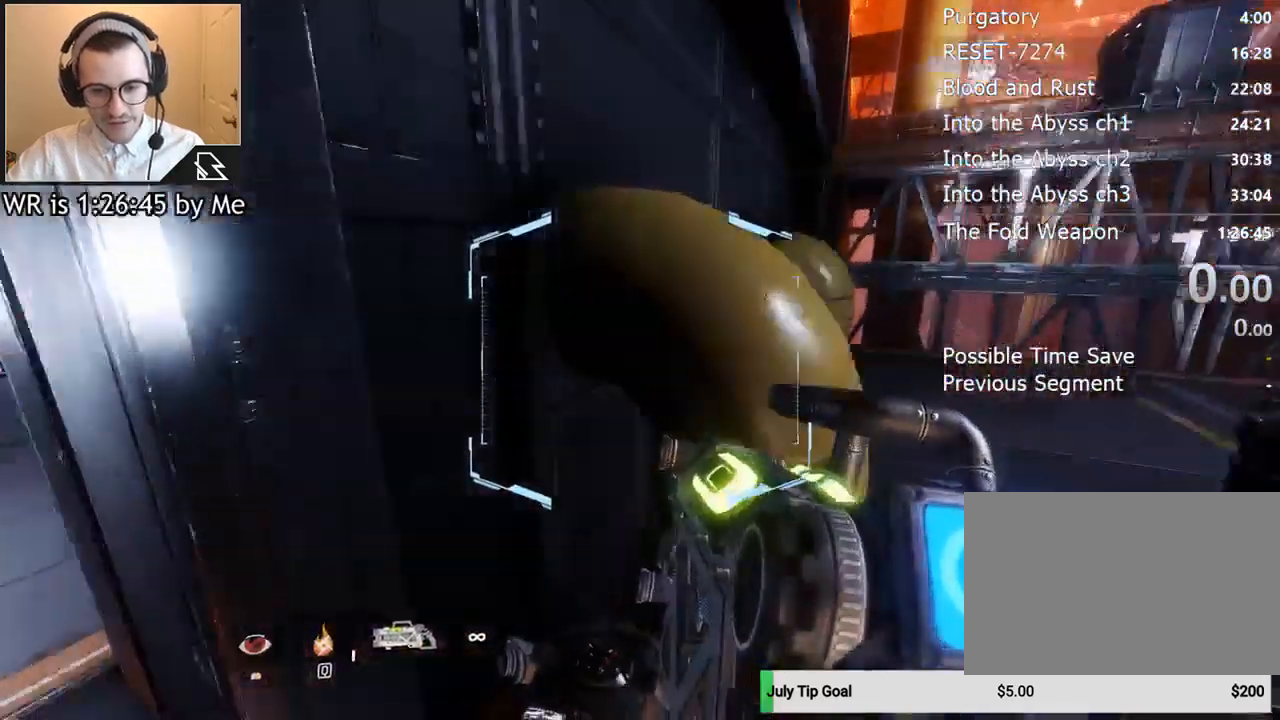
{"keys": ["s"], "mouse": [], "events": [[67, "a", "down"], [200, "a", "up"]]}
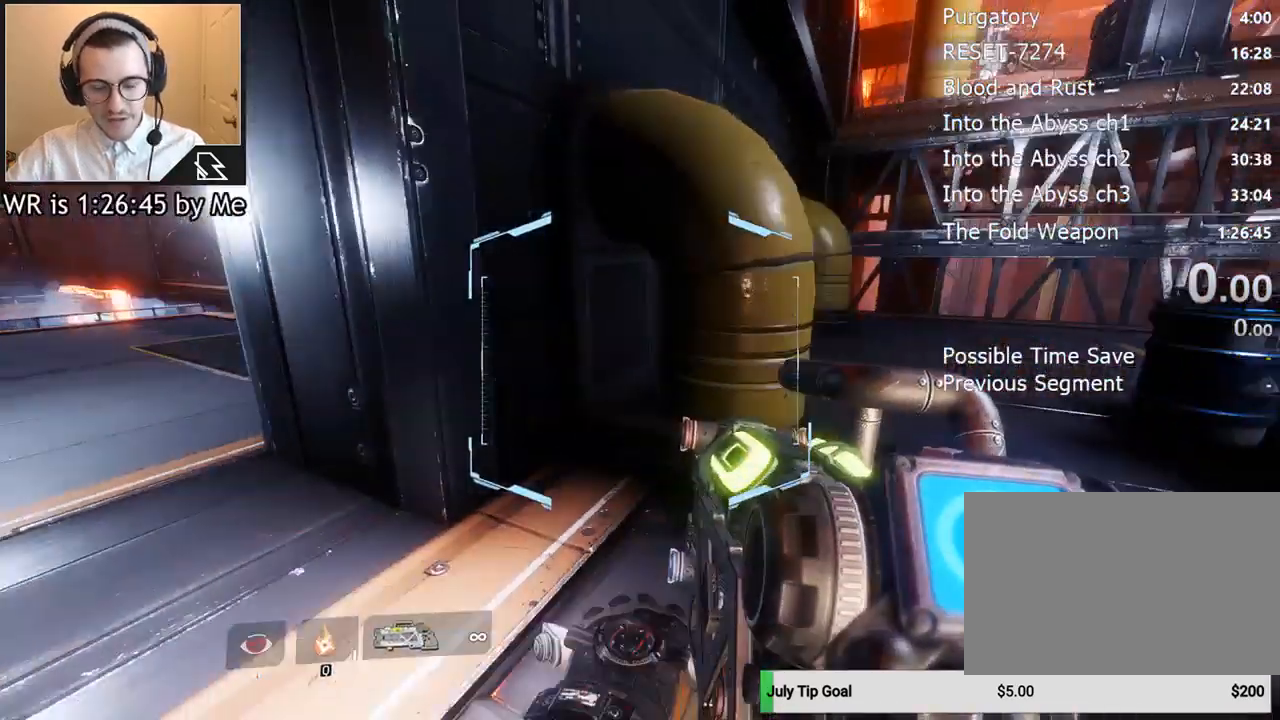
{"keys": [], "mouse": [], "events": [[33, "d", "down"], [167, "d", "up"], [200, "a", "down"], [267, "s", "up"], [367, "a", "up"]]}